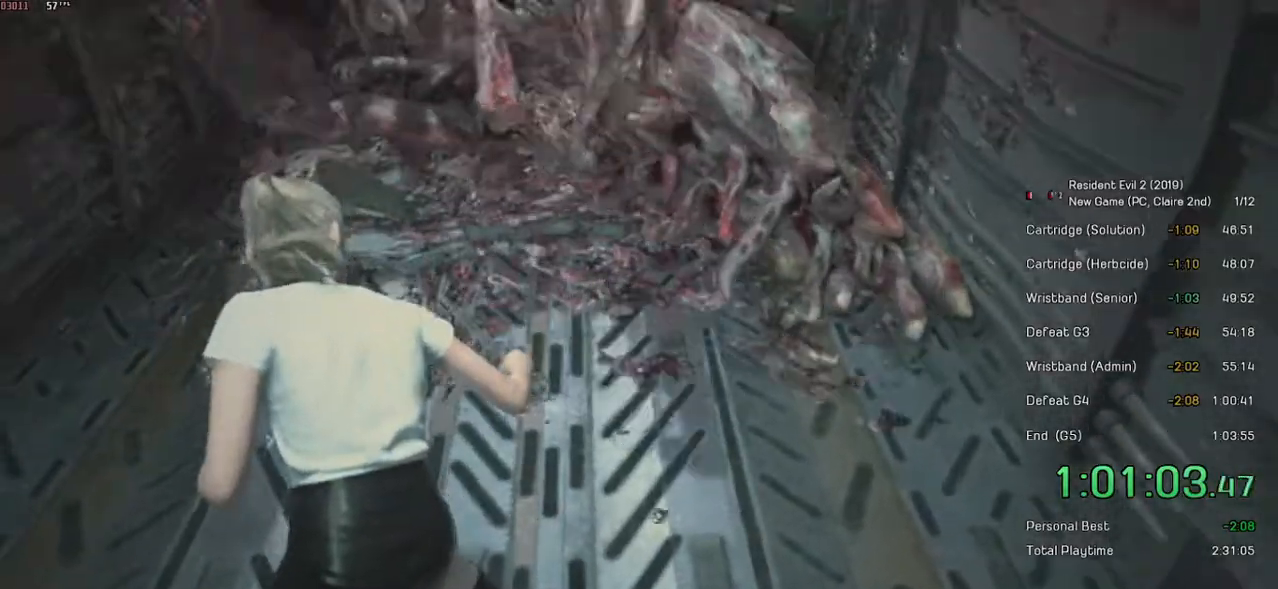
Gameplay with keyboard and mouse; each line is a JSON object with the keys and mouse buttons held at the frame after it. "events" lists presses ("down") and releases ("up") of "a", "ctrl", "d", "e", "f", "q", "r", "s", "shift", "space", "tab", "w", "mouse_left", "mouse_wheel" and "mouse_right" between this image and that frame as [ms after this image, input, new state], when the widget could be followed in between. "mouse_left", "mouse_wheel", "mouse_right" = the "left", "wheel", "right" buttons of the "mouse" list. No other keys are recorded. "wheel" means that the mouse wheel is clicked or scrolled. Mouse movement is not recorded.
{"keys": ["space"], "mouse": [], "events": [[100, "s", "down"], [200, "s", "up"]]}
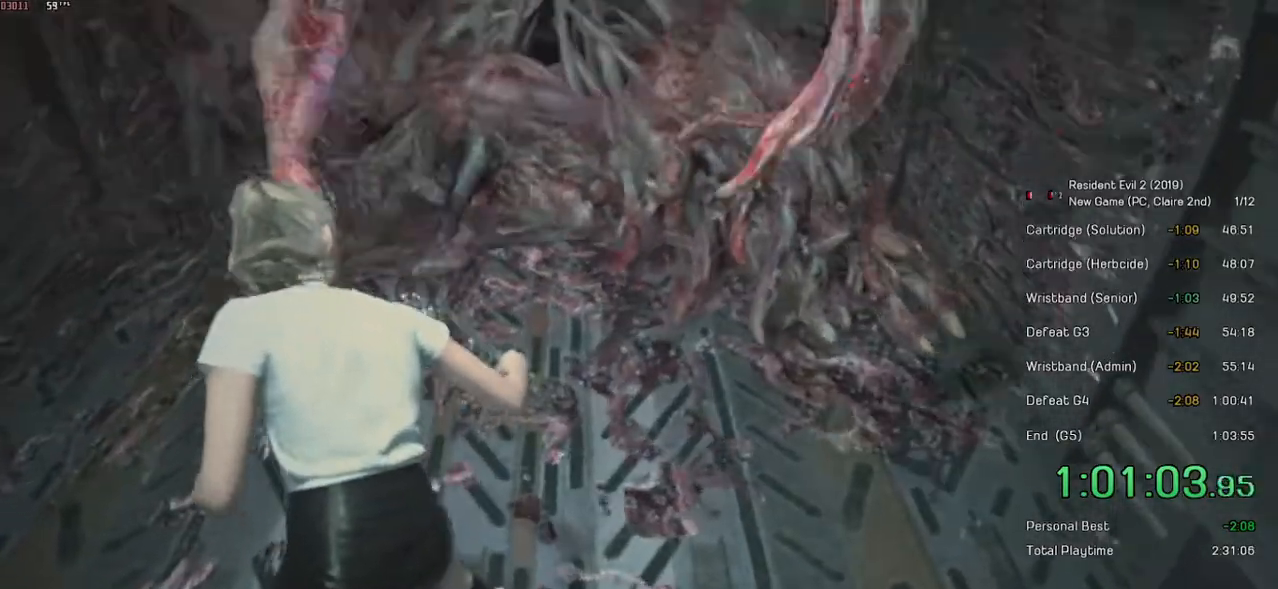
{"keys": ["space", "w"], "mouse": [], "events": [[434, "w", "down"]]}
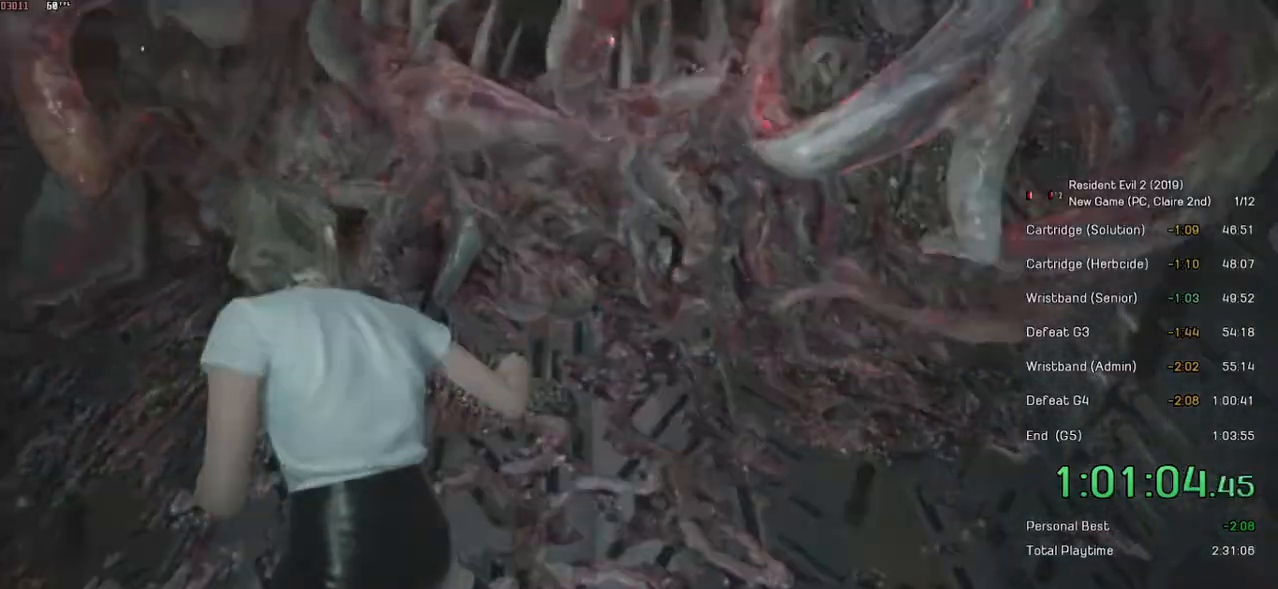
{"keys": ["space"], "mouse": ["left"], "events": [[200, "w", "up"], [350, "mouse_left", "down"]]}
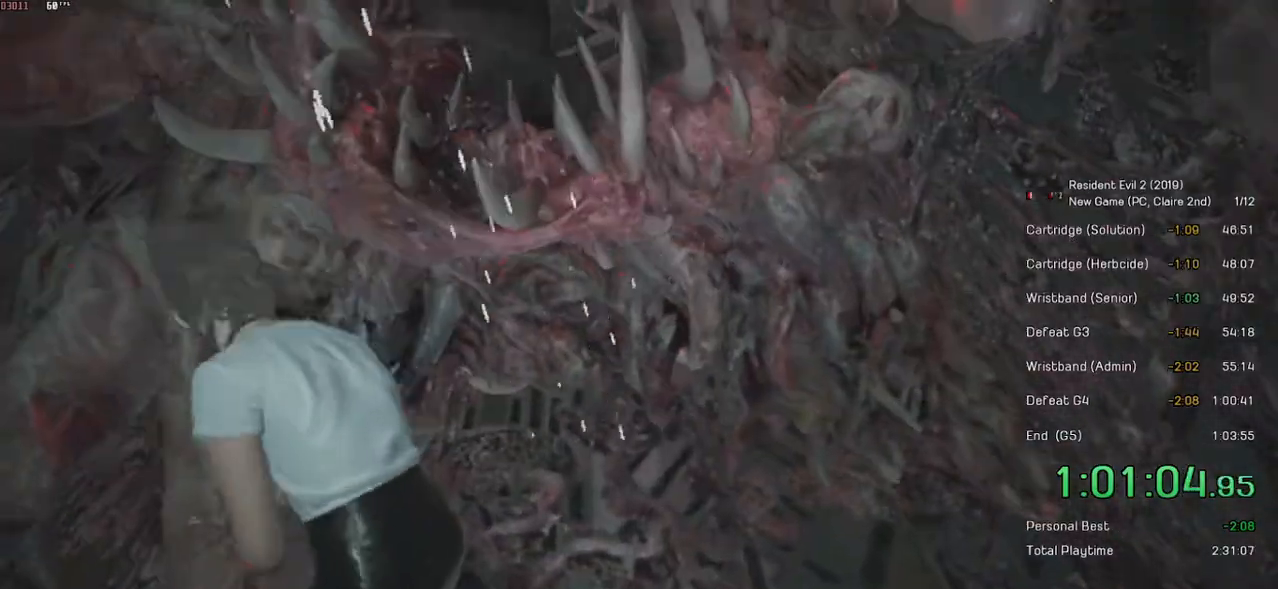
{"keys": ["space"], "mouse": ["left"], "events": [[284, "s", "down"], [500, "s", "up"]]}
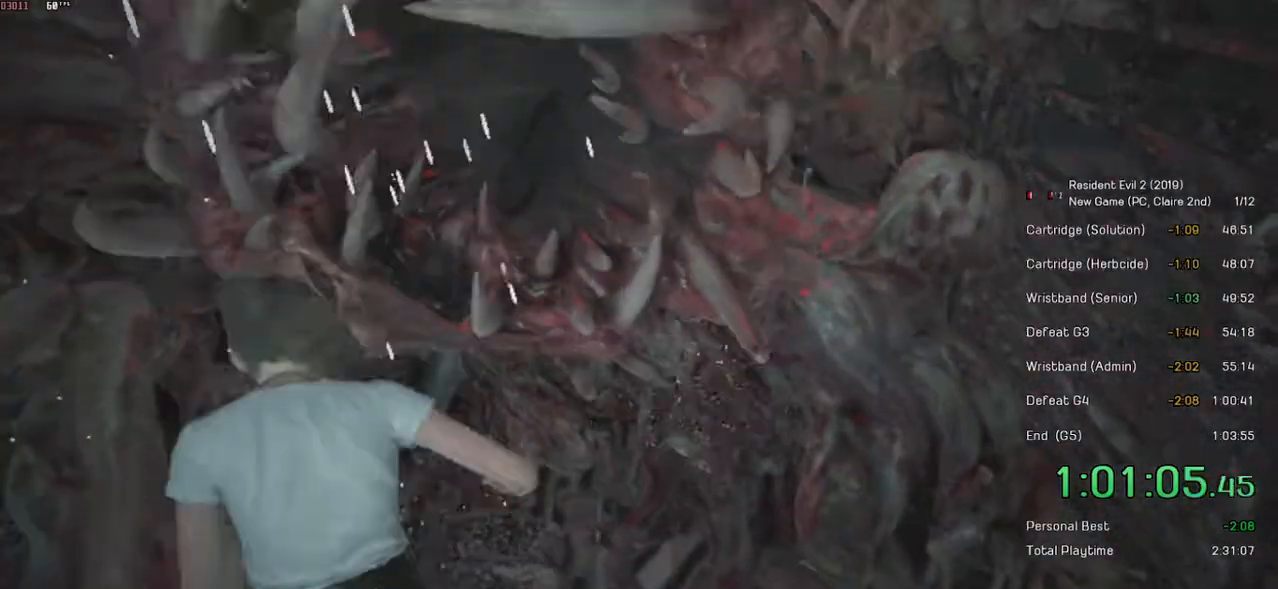
{"keys": ["s", "space"], "mouse": ["left"], "events": [[334, "s", "down"]]}
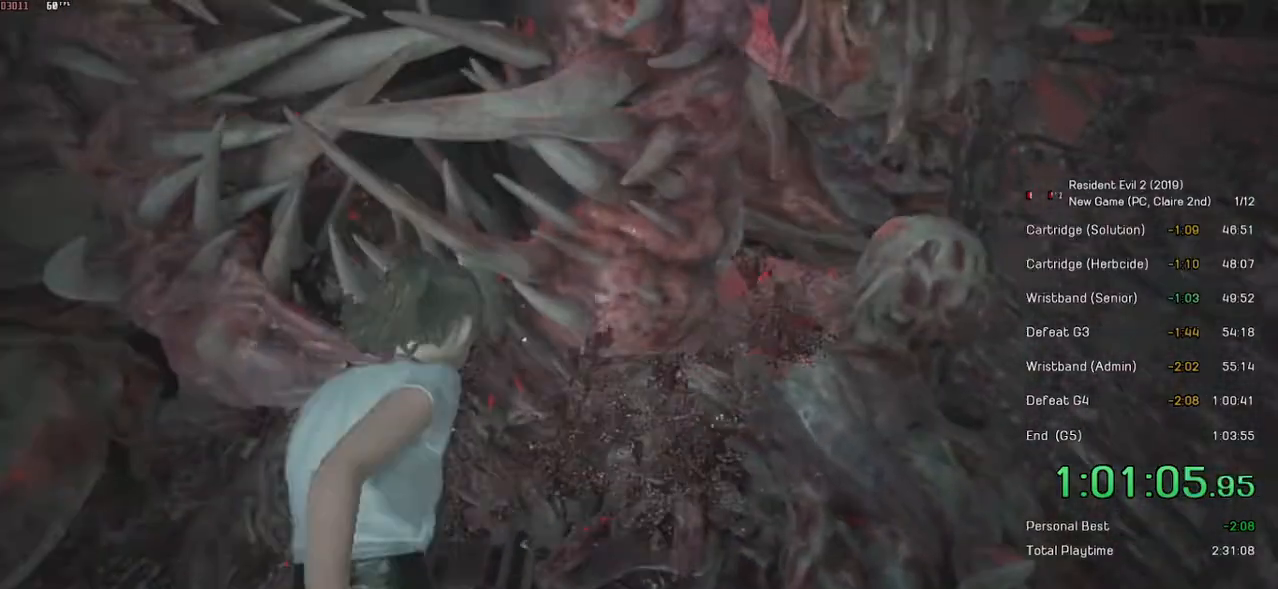
{"keys": ["s", "space"], "mouse": ["left"], "events": [[150, "s", "up"], [450, "s", "down"]]}
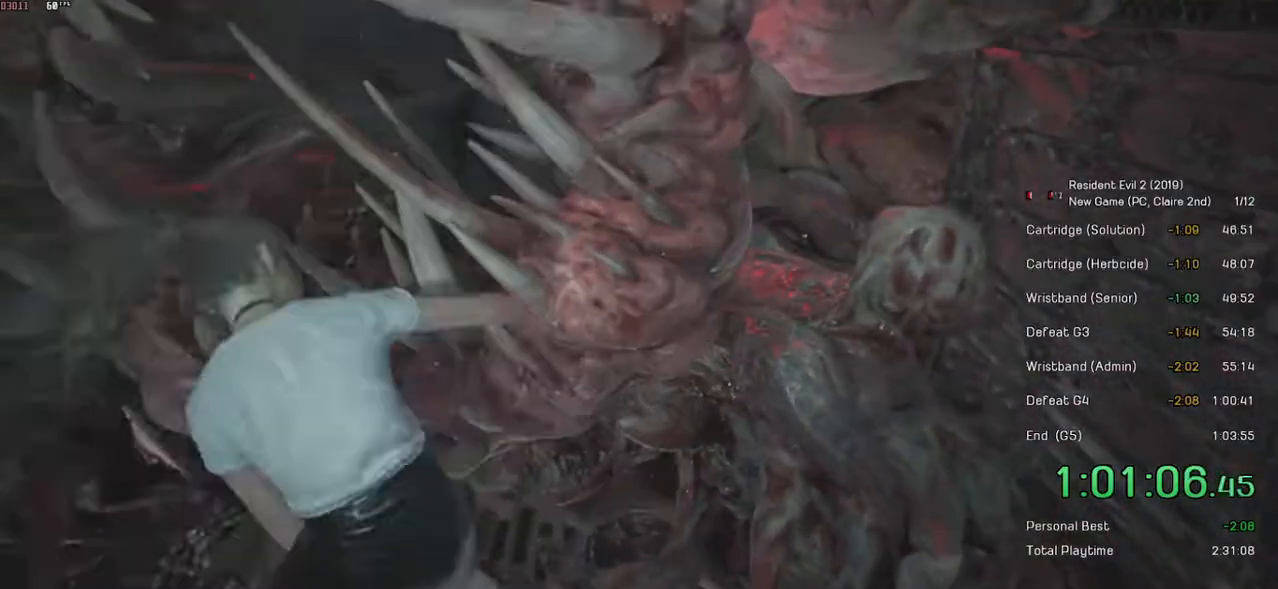
{"keys": ["space"], "mouse": ["left"], "events": [[400, "s", "up"]]}
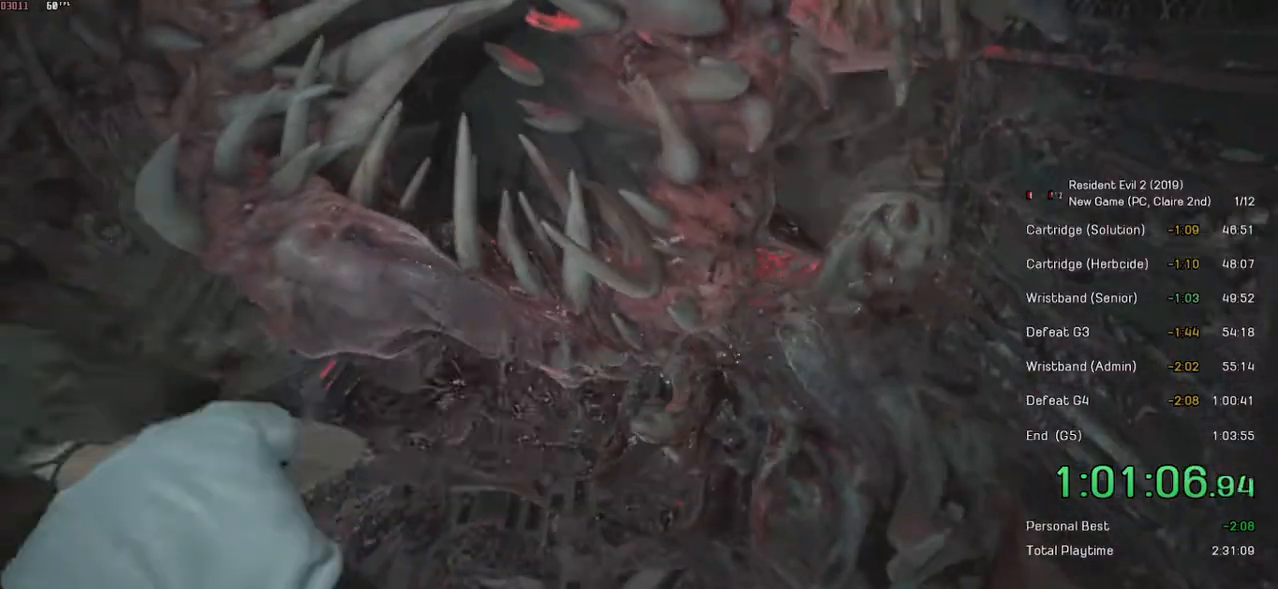
{"keys": ["space"], "mouse": ["left"], "events": []}
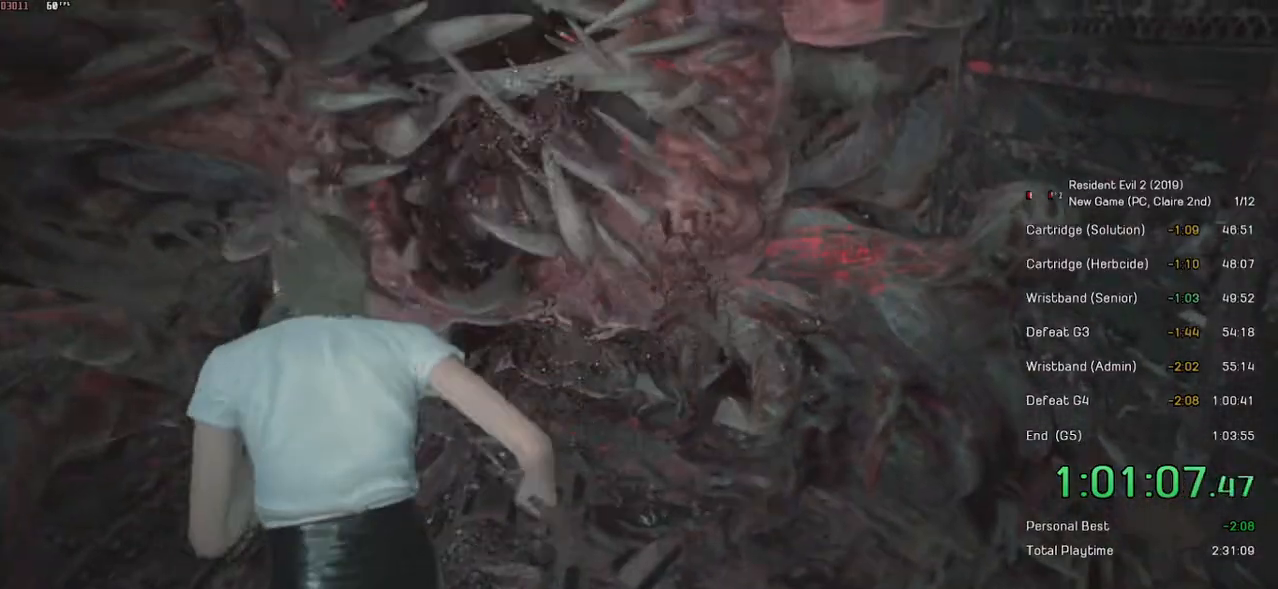
{"keys": ["s", "space"], "mouse": ["left"], "events": [[450, "s", "down"]]}
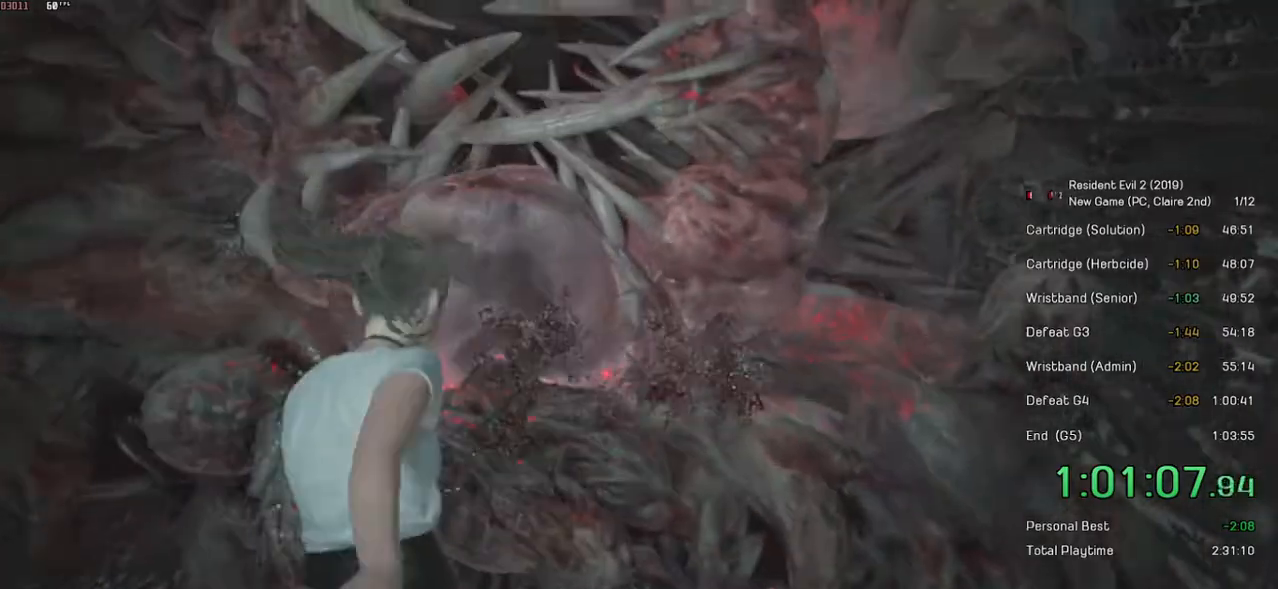
{"keys": ["space"], "mouse": ["left"], "events": [[200, "s", "up"]]}
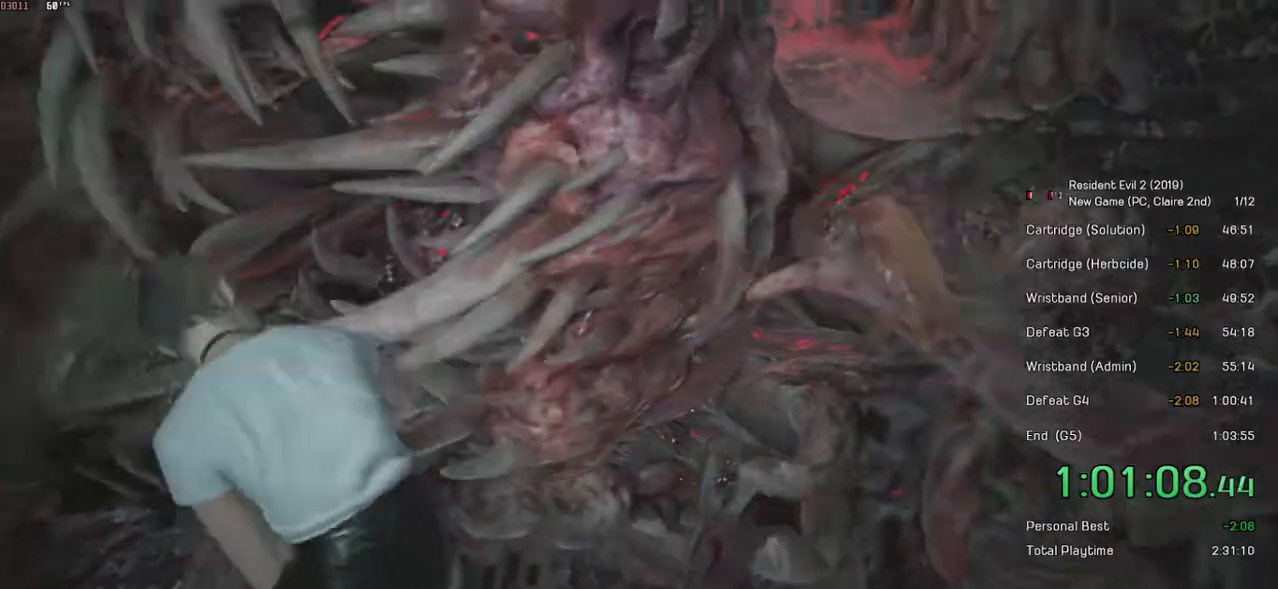
{"keys": ["space"], "mouse": ["left"], "events": [[34, "s", "down"], [400, "s", "up"]]}
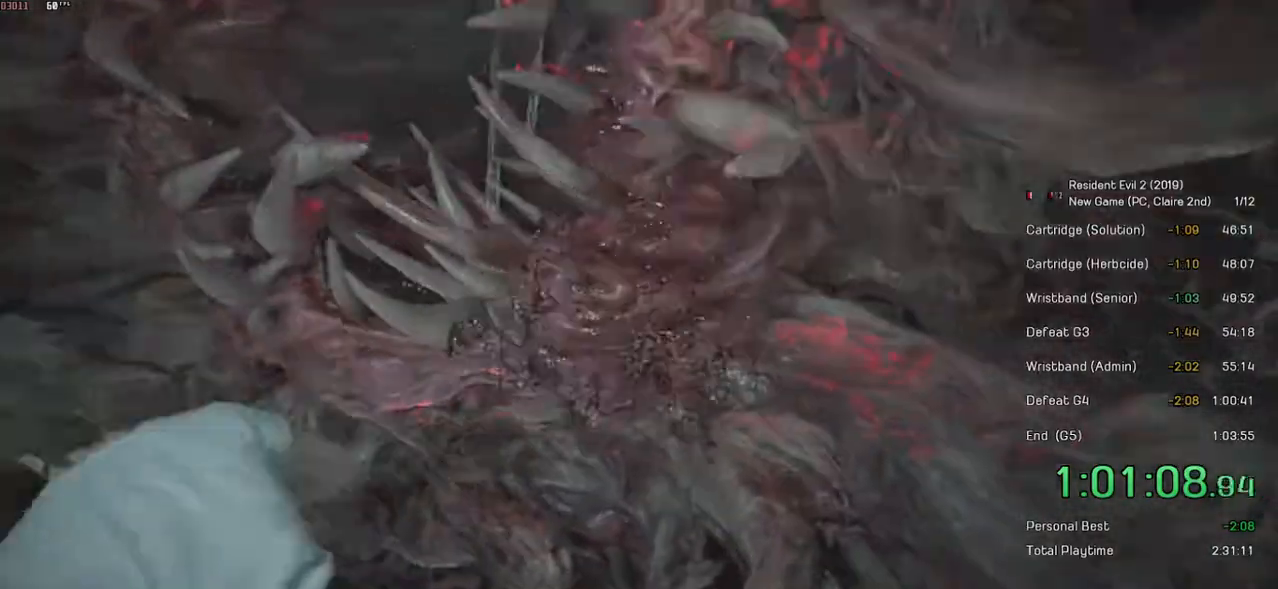
{"keys": ["space"], "mouse": ["left"], "events": [[100, "s", "down"], [334, "s", "up"]]}
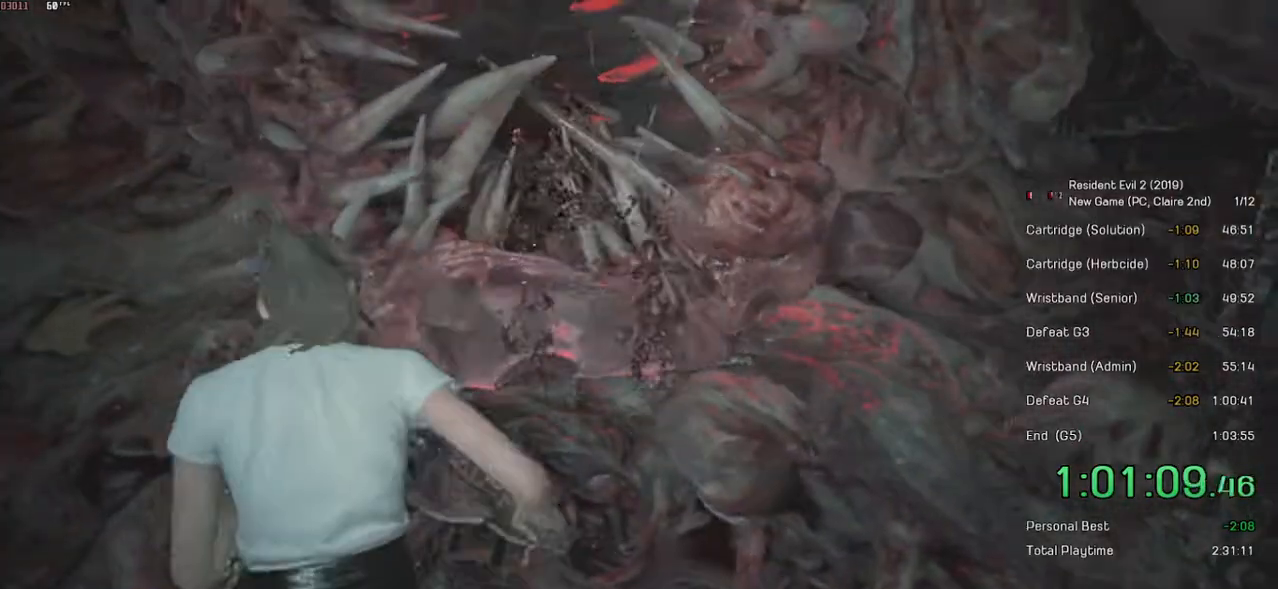
{"keys": ["s", "space"], "mouse": ["left"], "events": [[334, "s", "down"]]}
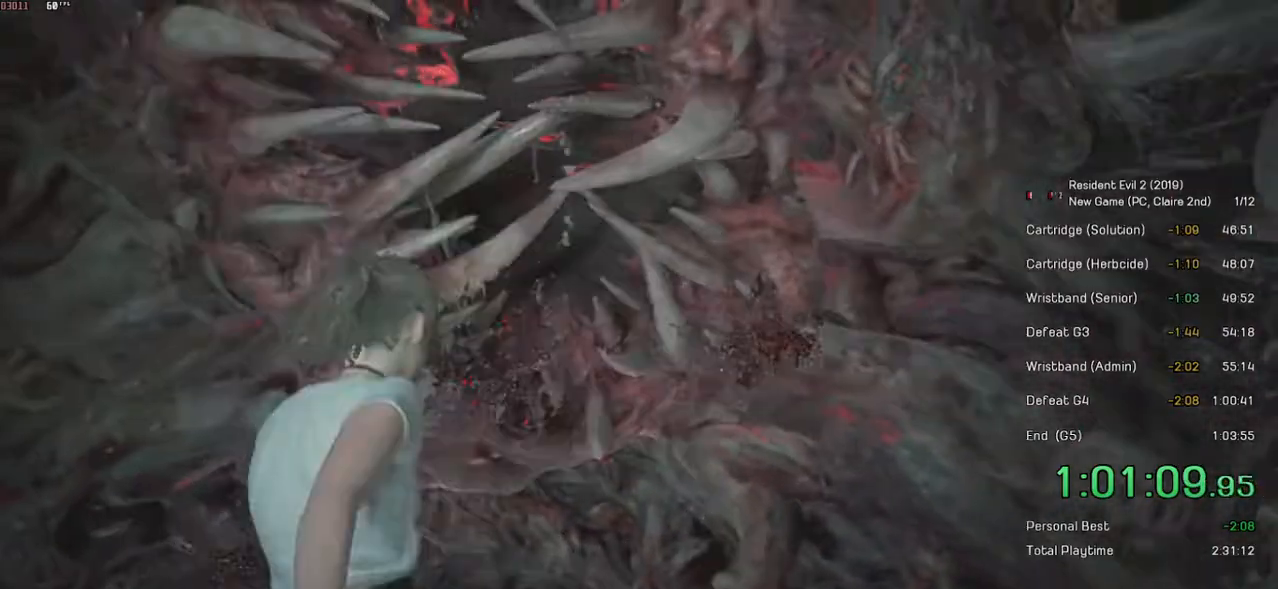
{"keys": ["s", "space"], "mouse": ["left"], "events": [[150, "s", "up"], [500, "s", "down"]]}
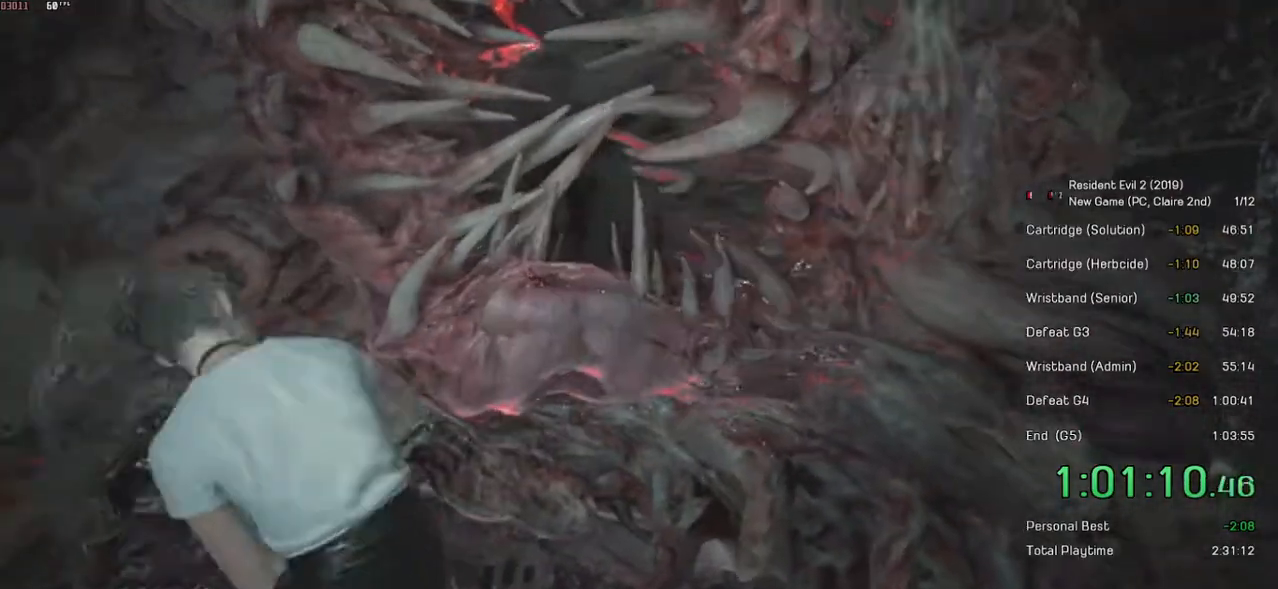
{"keys": ["space"], "mouse": ["left"], "events": [[284, "s", "up"]]}
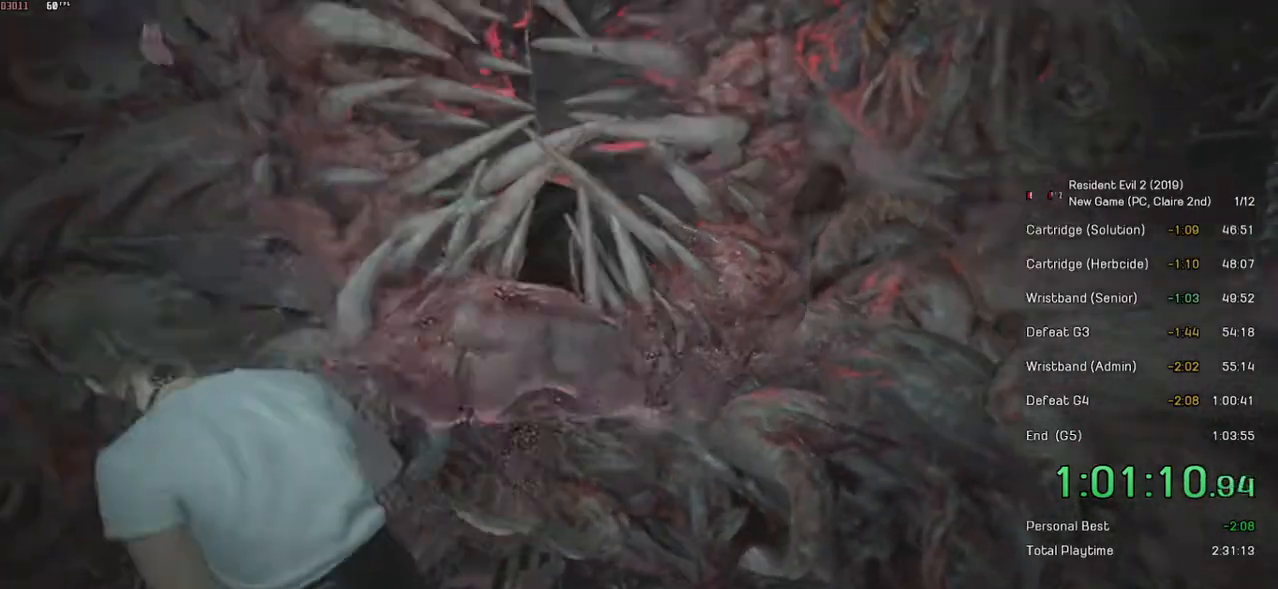
{"keys": ["space"], "mouse": ["left"], "events": [[84, "s", "down"], [300, "s", "up"]]}
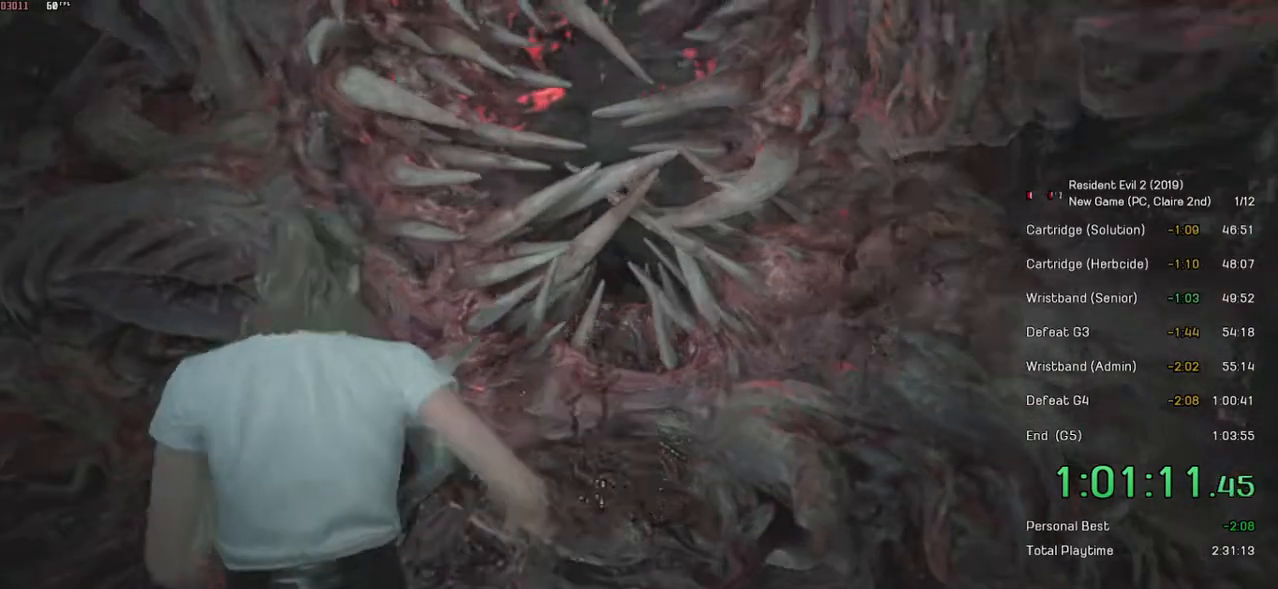
{"keys": ["space"], "mouse": ["left"], "events": [[300, "d", "down"], [450, "d", "up"]]}
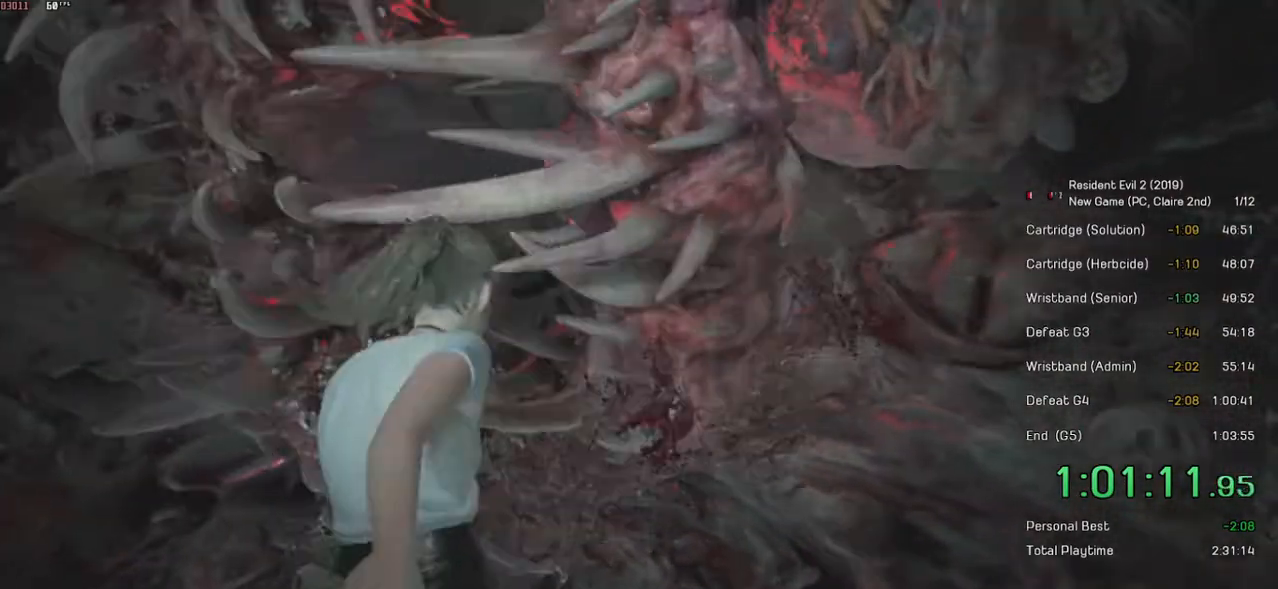
{"keys": ["space"], "mouse": ["left"], "events": [[50, "s", "down"], [284, "s", "up"], [350, "s", "down"], [450, "s", "up"]]}
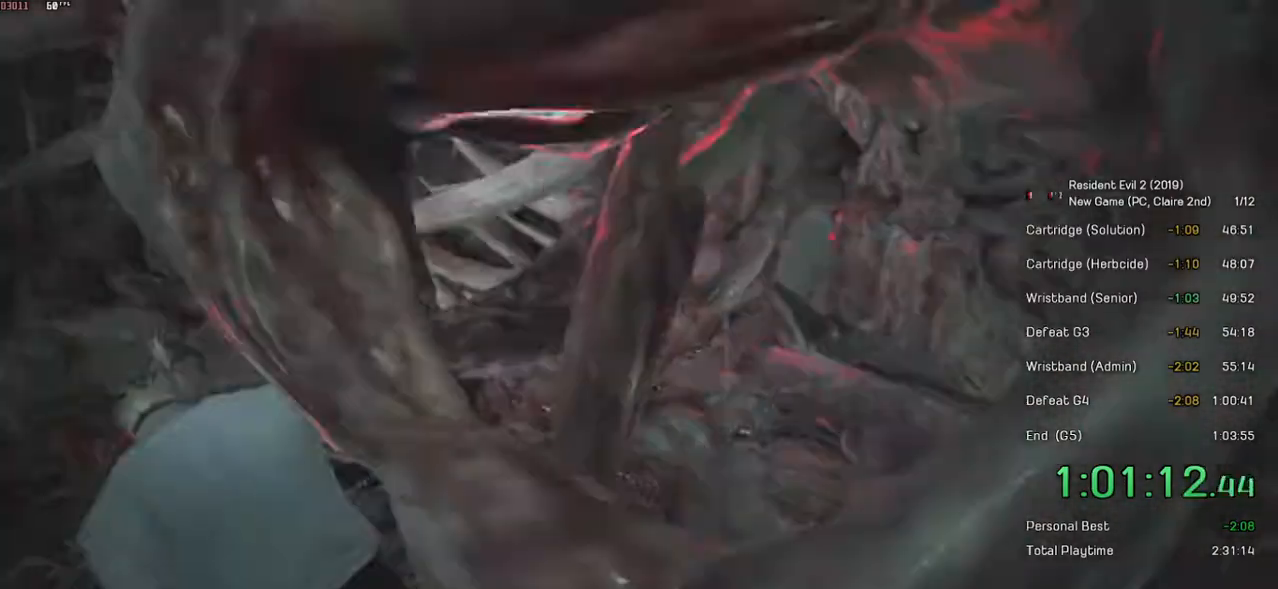
{"keys": ["space"], "mouse": ["left"], "events": [[100, "s", "down"], [400, "s", "up"]]}
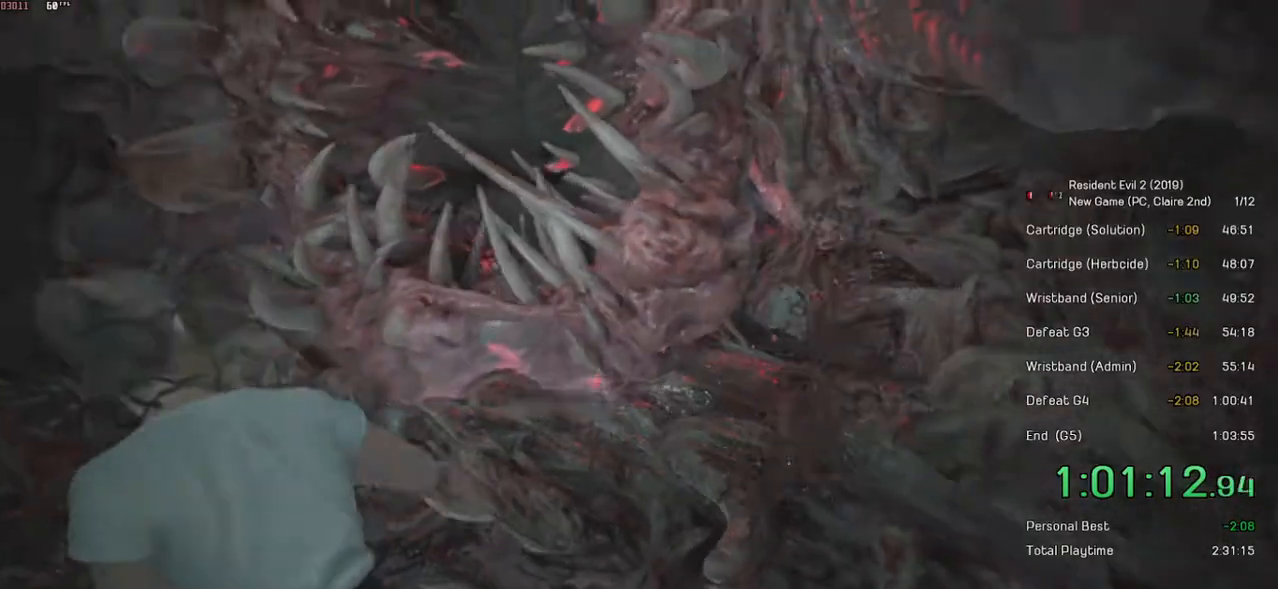
{"keys": ["space"], "mouse": ["left"], "events": []}
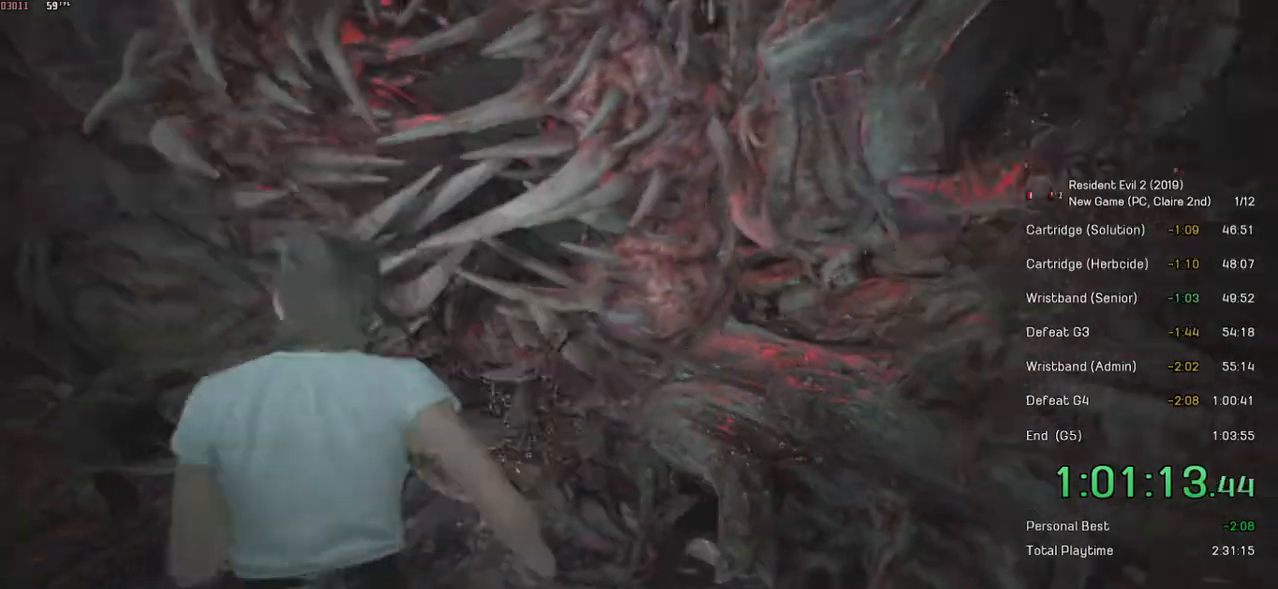
{"keys": ["s", "space"], "mouse": ["left"], "events": [[450, "s", "down"]]}
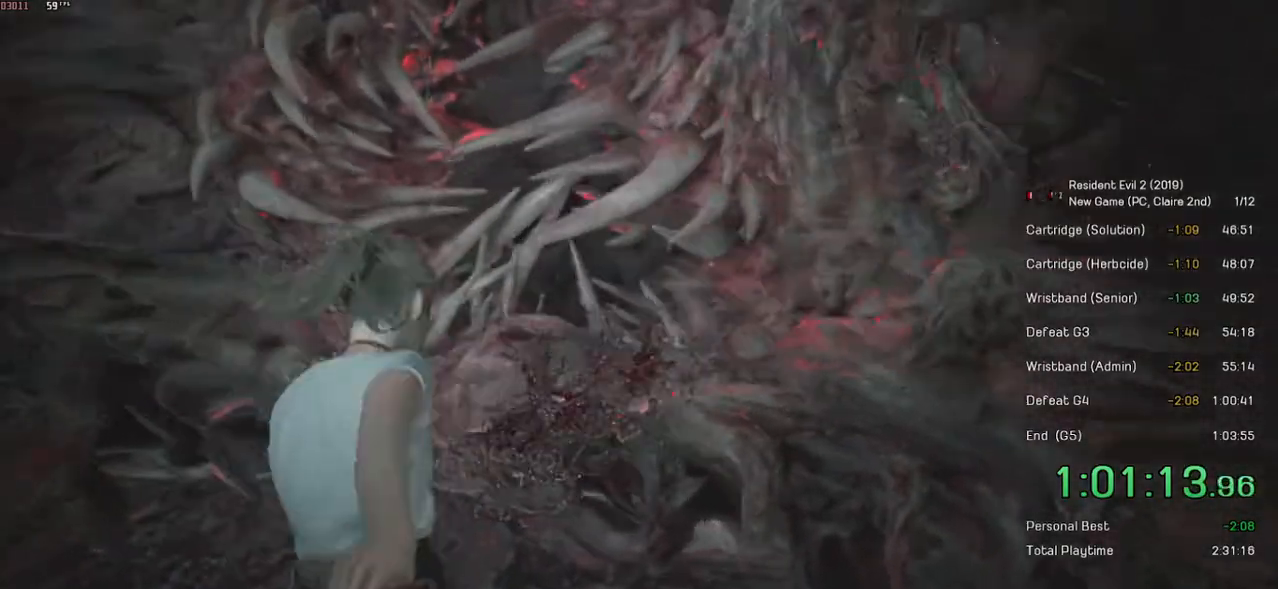
{"keys": ["space"], "mouse": ["left"], "events": [[150, "s", "up"]]}
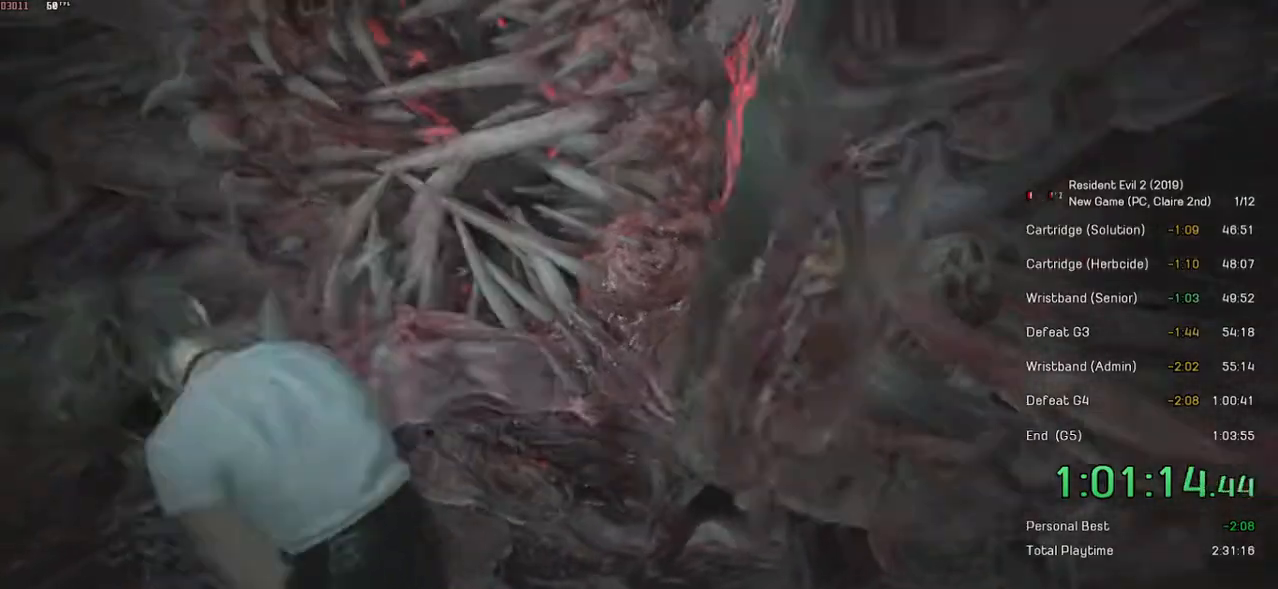
{"keys": ["space"], "mouse": ["left"], "events": []}
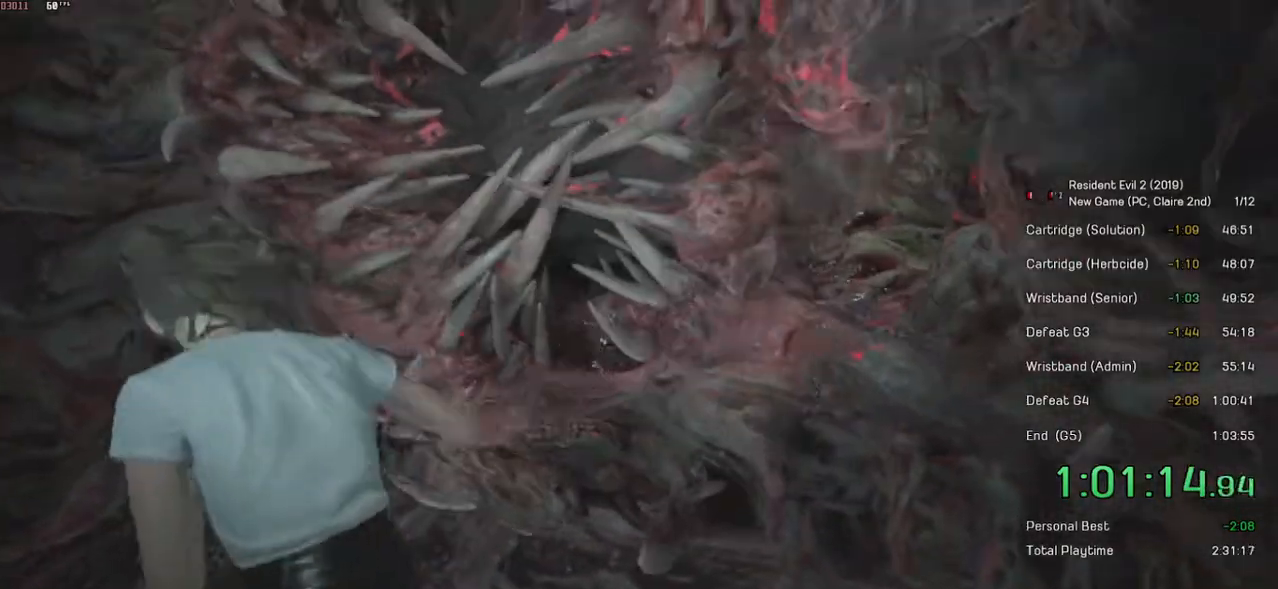
{"keys": ["space"], "mouse": ["left"], "events": [[150, "s", "down"], [400, "s", "up"]]}
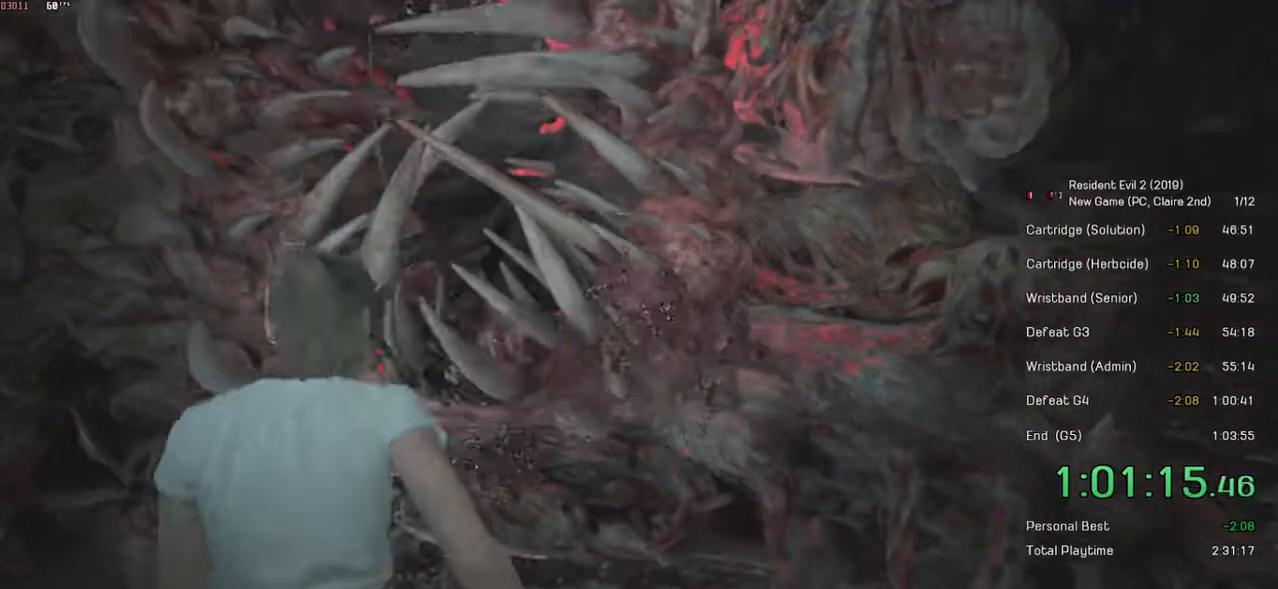
{"keys": ["s", "space"], "mouse": ["left"], "events": [[400, "s", "down"]]}
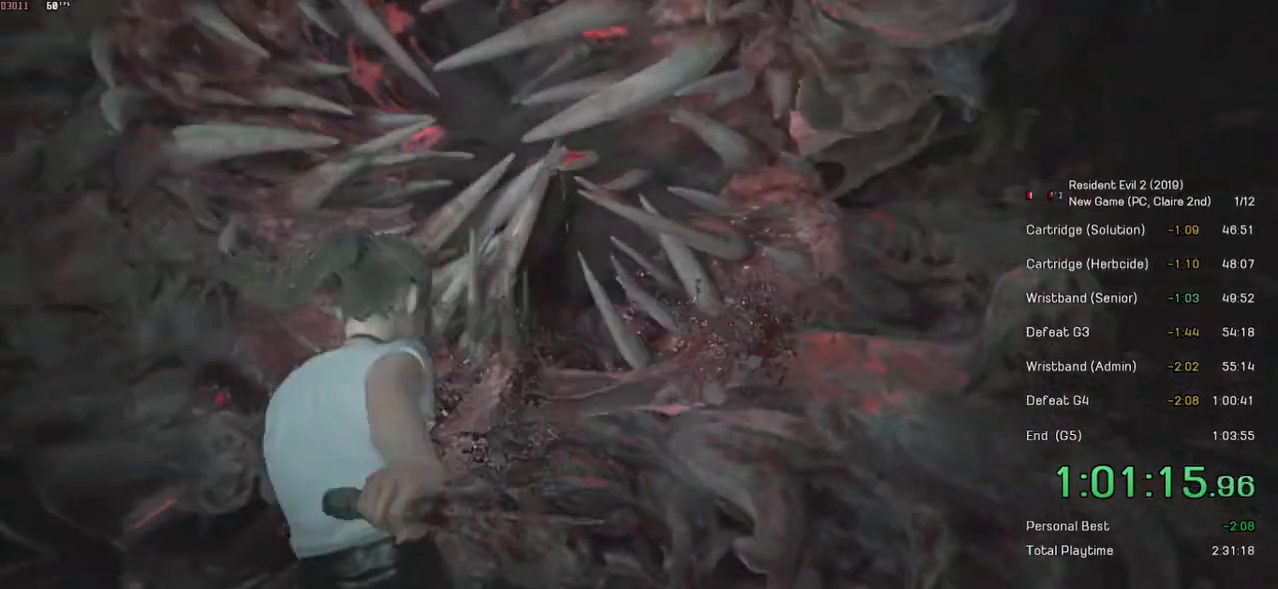
{"keys": ["s", "space"], "mouse": ["left"], "events": [[150, "s", "up"], [484, "s", "down"]]}
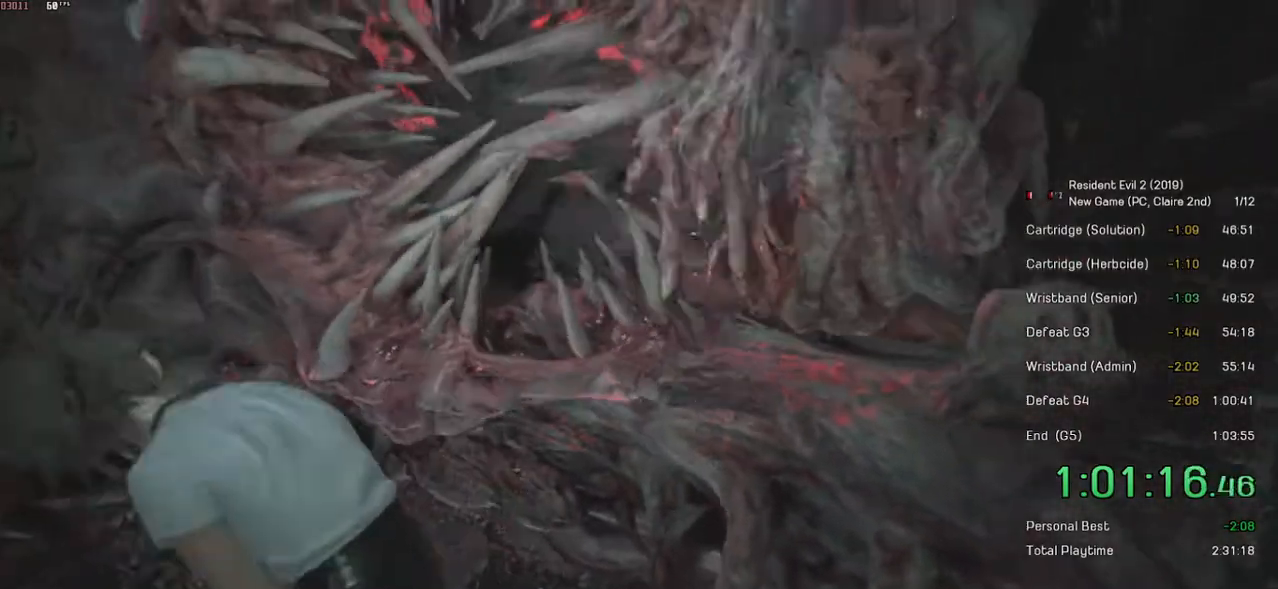
{"keys": ["space"], "mouse": ["left"], "events": [[234, "s", "up"]]}
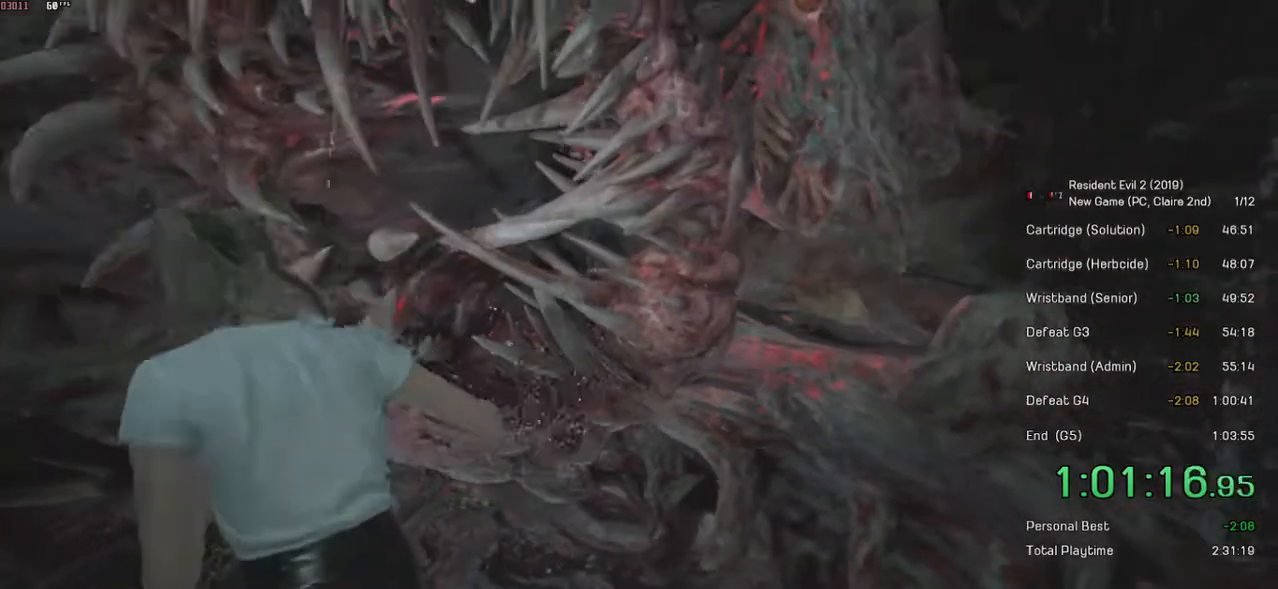
{"keys": ["space"], "mouse": ["left"], "events": [[100, "s", "down"], [334, "s", "up"]]}
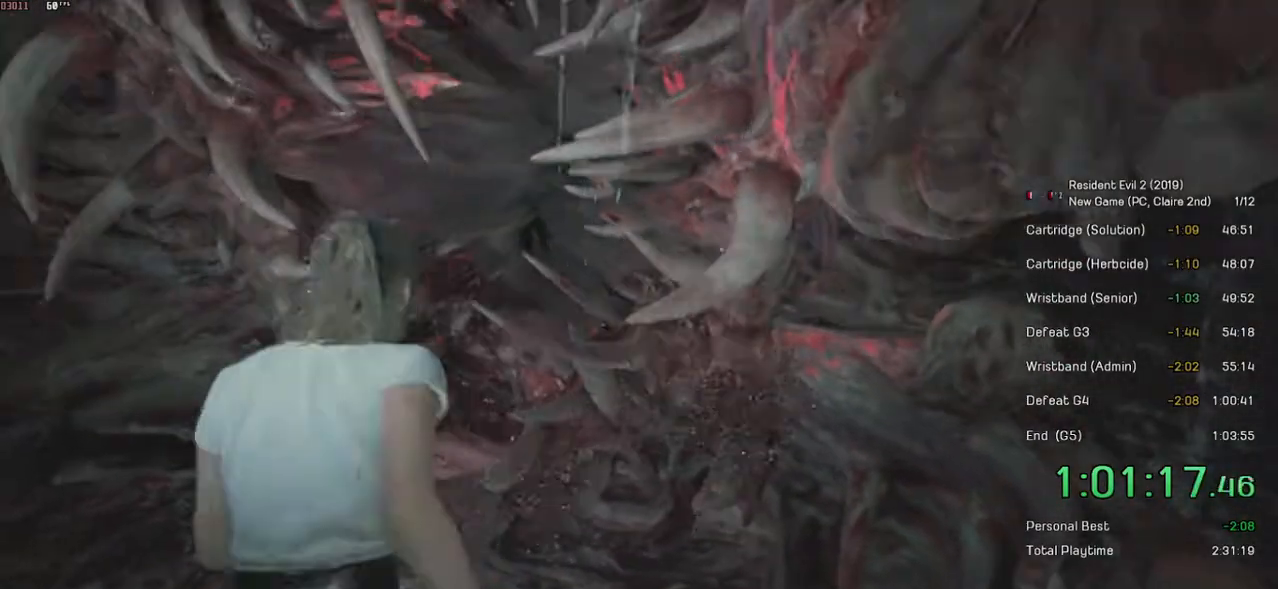
{"keys": ["s", "shift"], "mouse": [], "events": [[250, "s", "down"], [284, "shift", "down"], [300, "space", "up"], [350, "mouse_left", "up"]]}
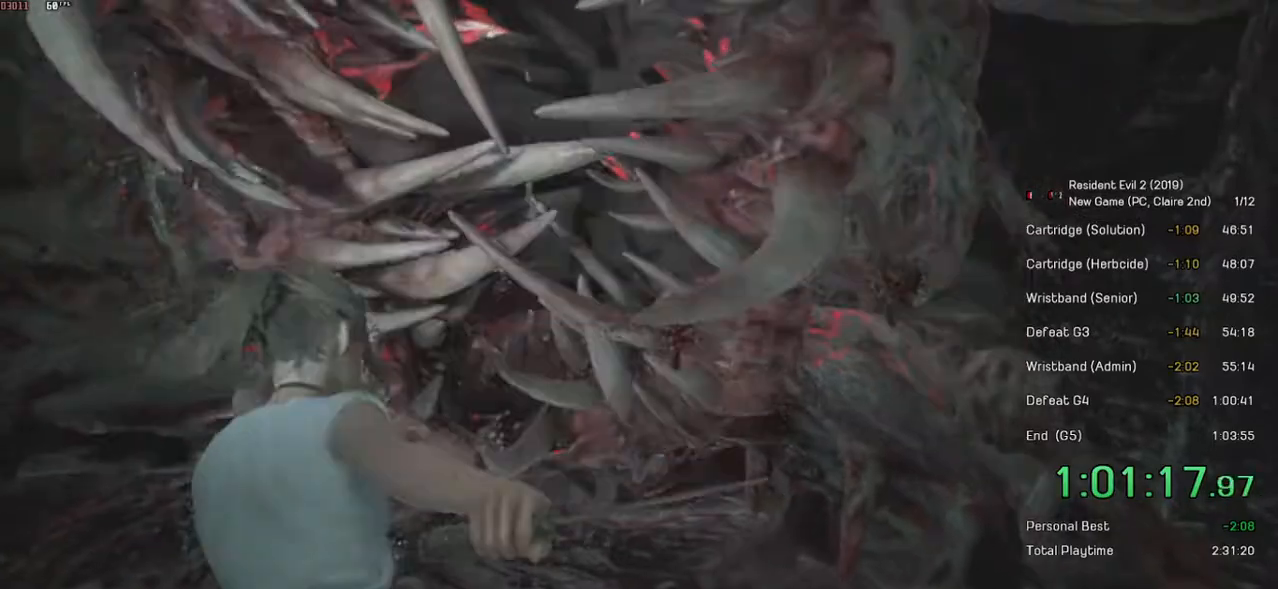
{"keys": ["s", "shift"], "mouse": [], "events": []}